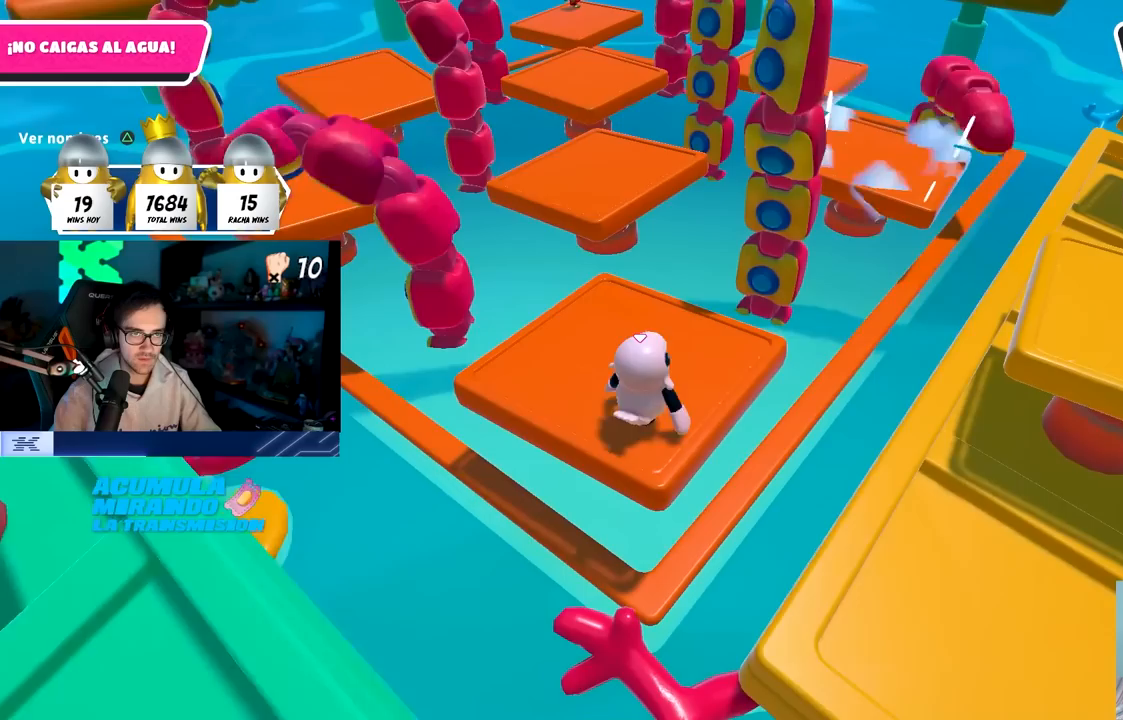
Gameplay with a controller (PlayStation layout); each line is a JSON object with the inputs held at the frame after it. "events" lists button and stick changes between this image and that frame as [ms after this image, input, new state], when the widget could be followed in between.
{"buttons": [], "left_stick": "center", "right_stick": "center", "events": [[50, "left_stick", "left"], [133, "left_stick", "center"], [217, "left_stick", "right"], [217, "right_stick", "up-left"], [267, "left_stick", "center"], [350, "left_stick", "left"], [367, "right_stick", "center"], [467, "left_stick", "center"]]}
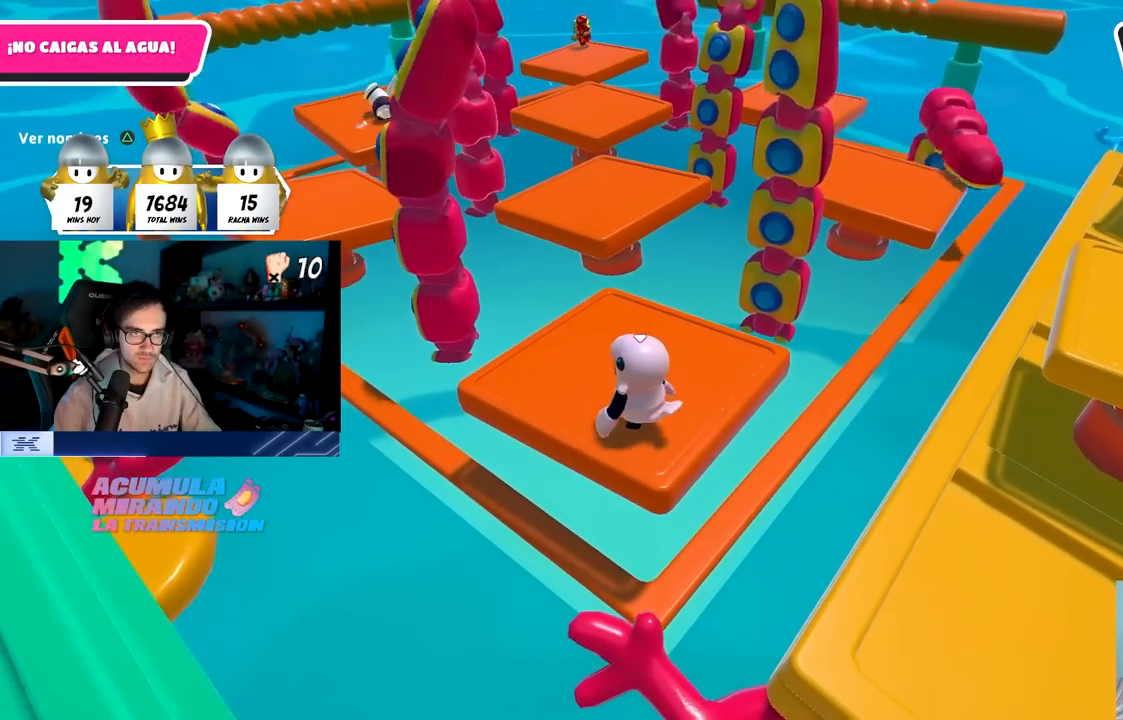
{"buttons": ["CROSS"], "left_stick": "center", "right_stick": "center", "events": [[67, "left_stick", "right"], [167, "left_stick", "center"], [217, "left_stick", "left"], [333, "left_stick", "center"], [367, "CROSS", "down"]]}
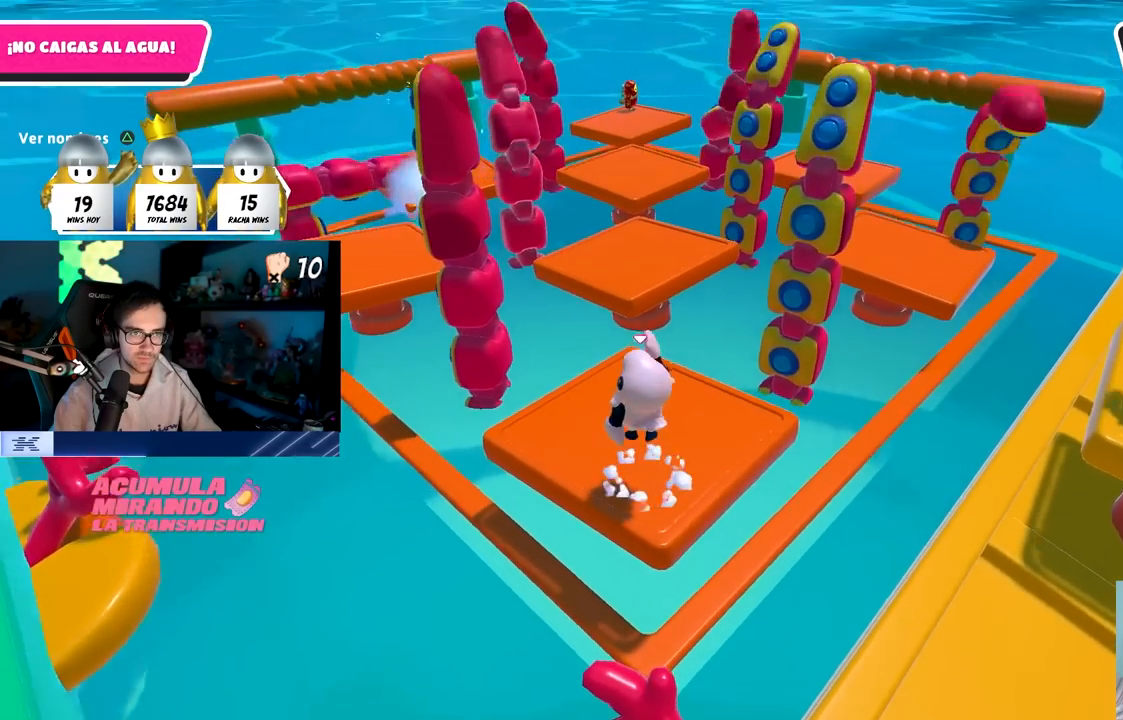
{"buttons": [], "left_stick": "center", "right_stick": "center", "events": [[33, "CROSS", "up"], [67, "left_stick", "right"], [183, "left_stick", "center"], [233, "left_stick", "left"], [333, "left_stick", "center"], [383, "left_stick", "right"], [483, "left_stick", "center"]]}
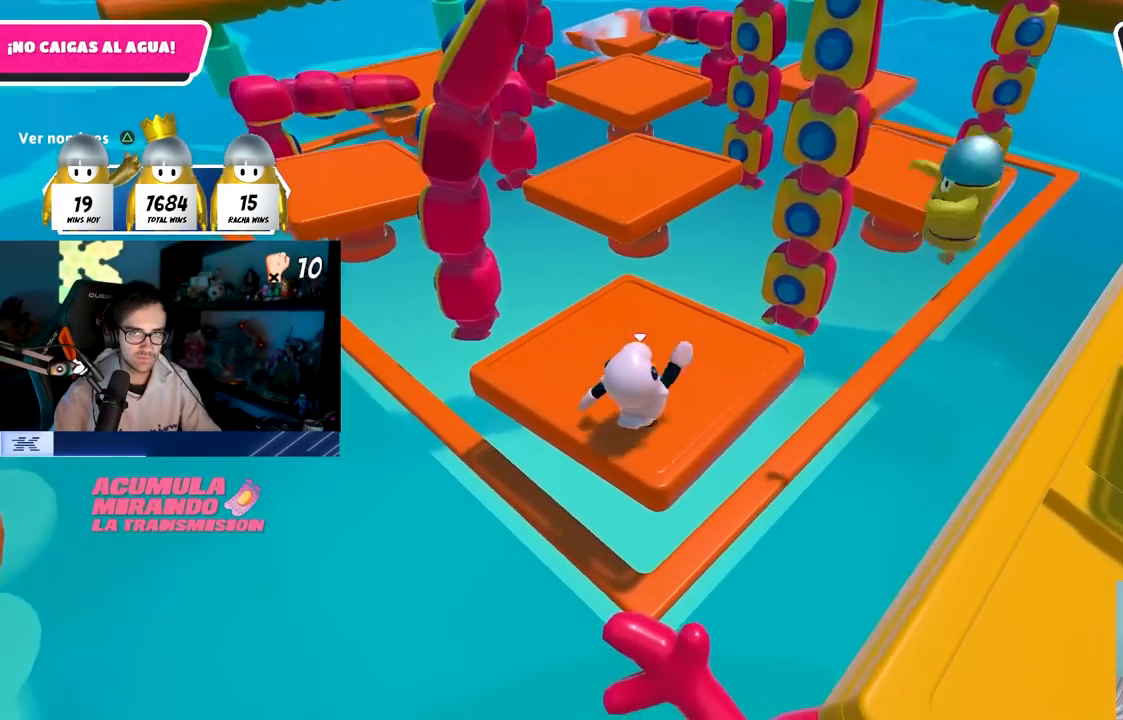
{"buttons": [], "left_stick": "center", "right_stick": "center", "events": [[150, "left_stick", "up-right"], [283, "left_stick", "center"], [350, "left_stick", "left"], [450, "left_stick", "center"]]}
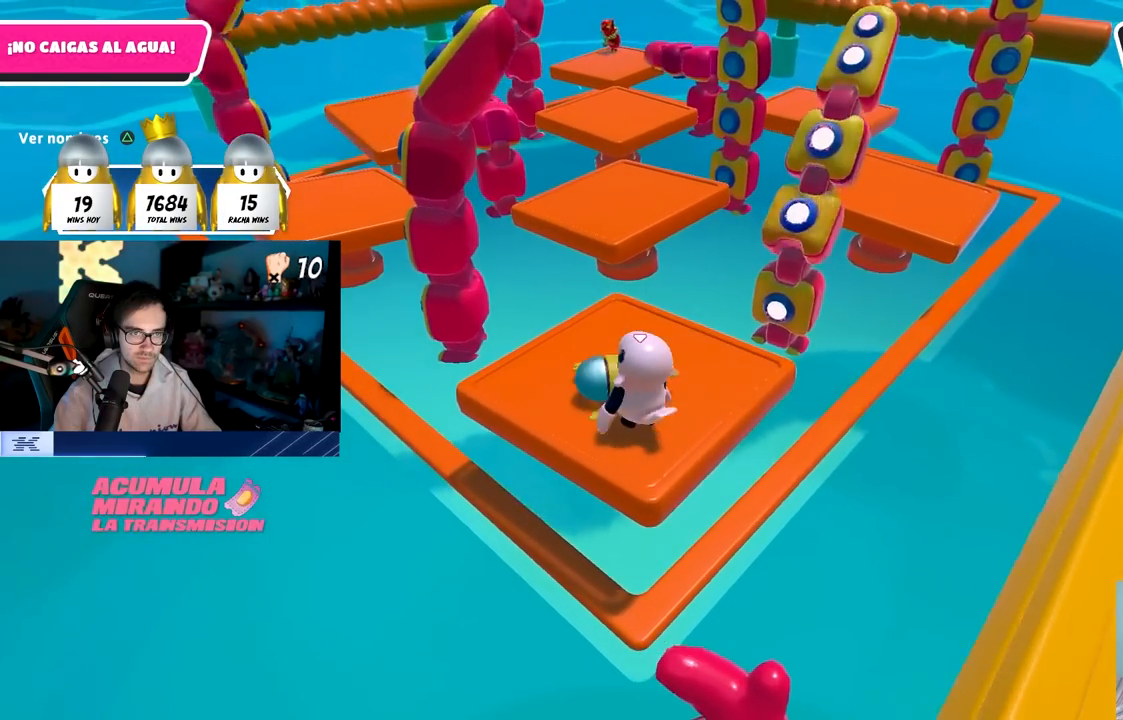
{"buttons": [], "left_stick": "up", "right_stick": "center", "events": [[17, "left_stick", "right"], [67, "left_stick", "center"], [133, "CROSS", "down"], [250, "left_stick", "up-right"], [317, "CROSS", "up"], [400, "left_stick", "up"]]}
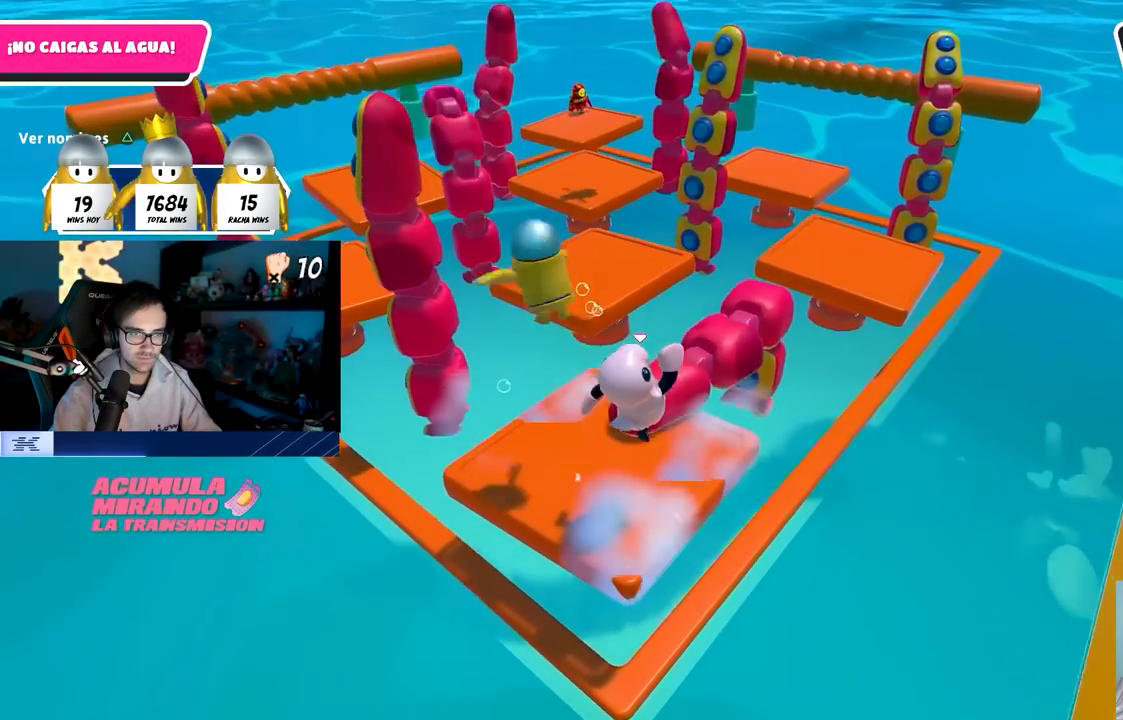
{"buttons": [], "left_stick": "down-left", "right_stick": "center", "events": [[67, "left_stick", "left"], [317, "left_stick", "center"], [500, "left_stick", "down-left"]]}
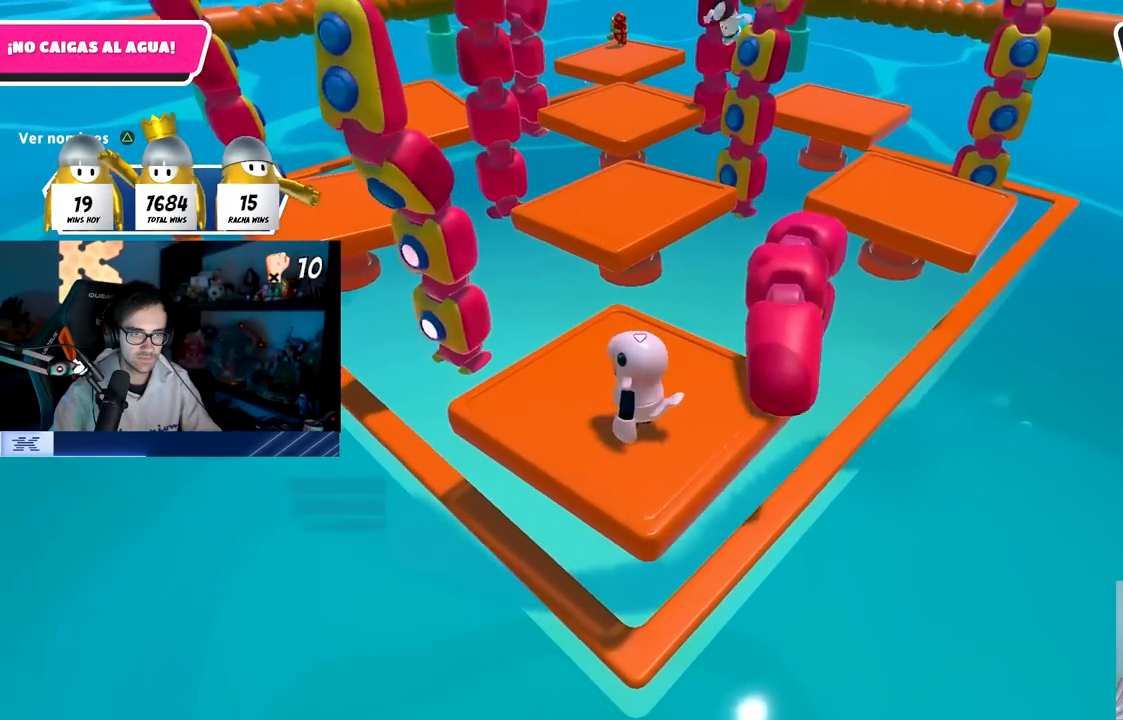
{"buttons": [], "left_stick": "right", "right_stick": "center", "events": [[67, "left_stick", "center"], [183, "left_stick", "down-right"], [233, "left_stick", "down-left"], [317, "right_stick", "down"], [350, "left_stick", "center"], [400, "left_stick", "right"], [450, "right_stick", "center"]]}
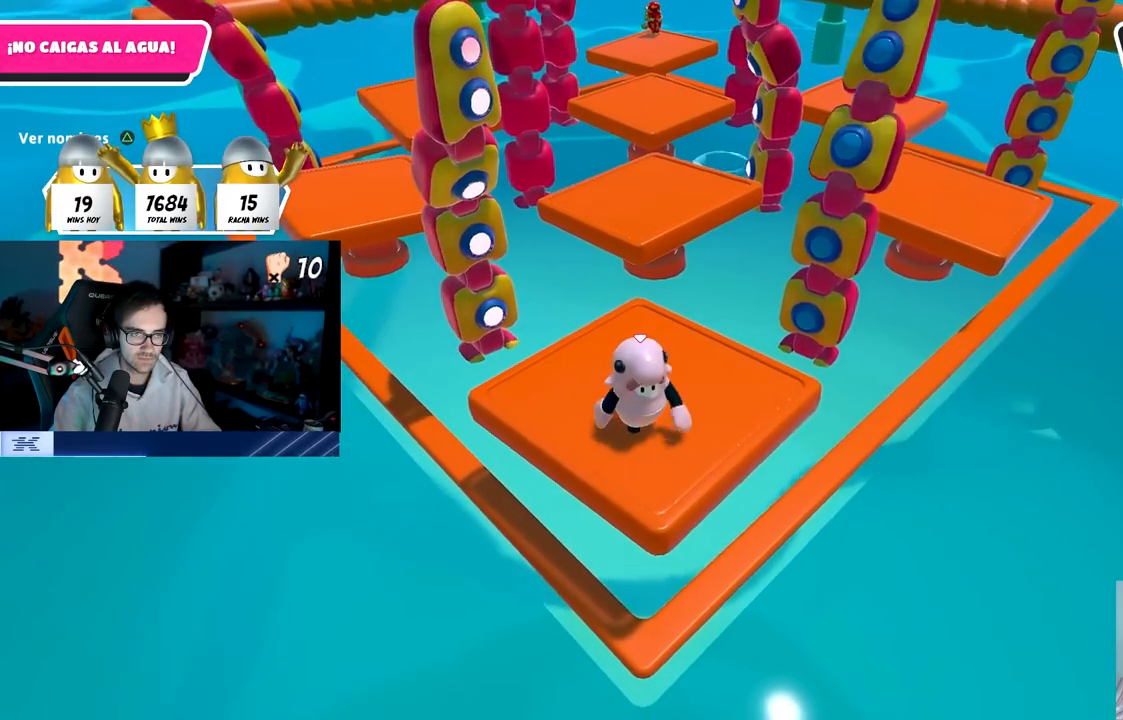
{"buttons": [], "left_stick": "center", "right_stick": "center", "events": [[17, "left_stick", "center"], [67, "left_stick", "down-left"], [167, "left_stick", "down-right"], [283, "left_stick", "center"]]}
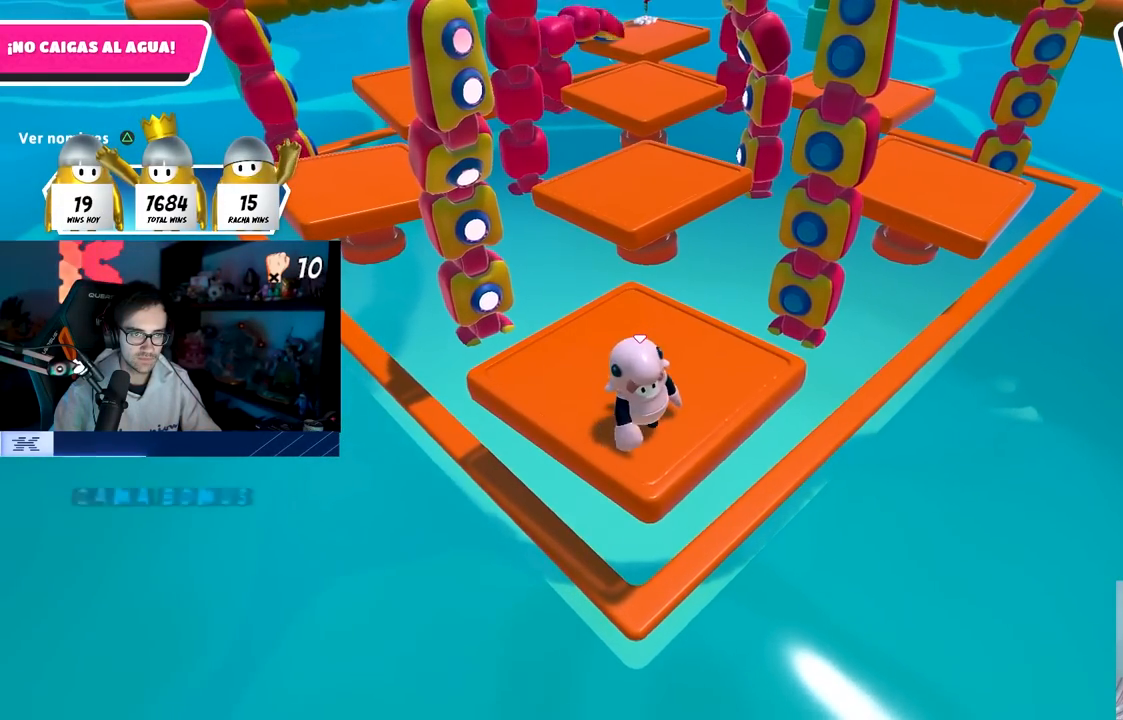
{"buttons": [], "left_stick": "center", "right_stick": "center", "events": []}
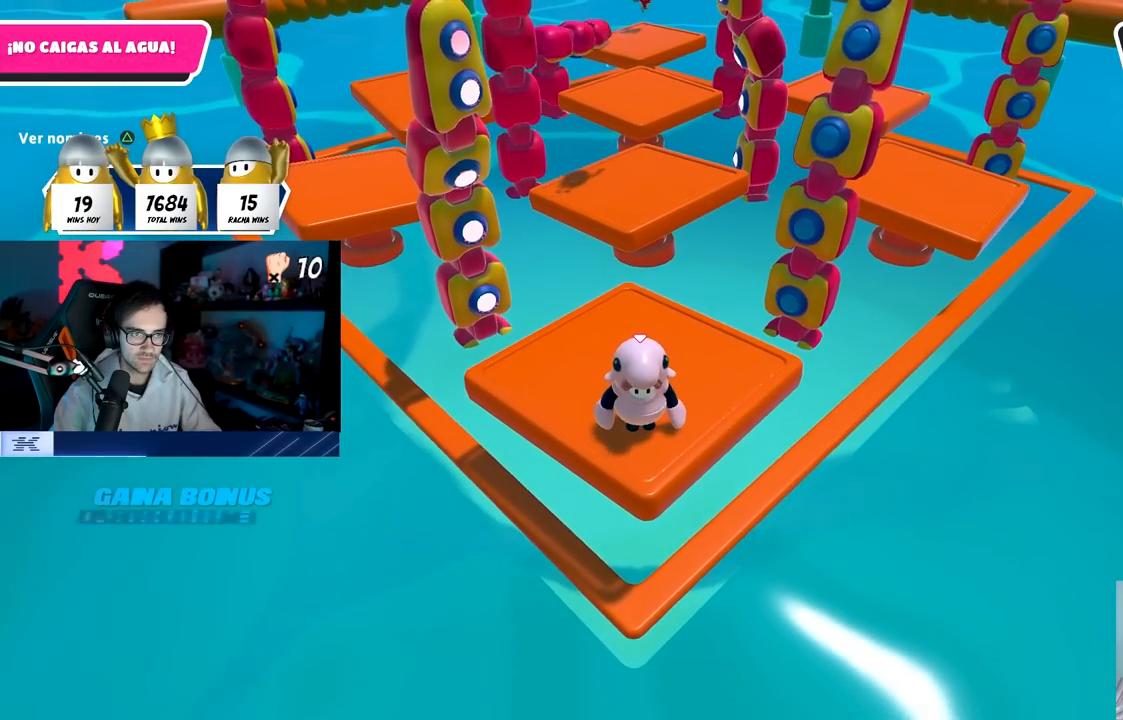
{"buttons": ["CROSS"], "left_stick": "center", "right_stick": "center", "events": [[450, "CROSS", "down"]]}
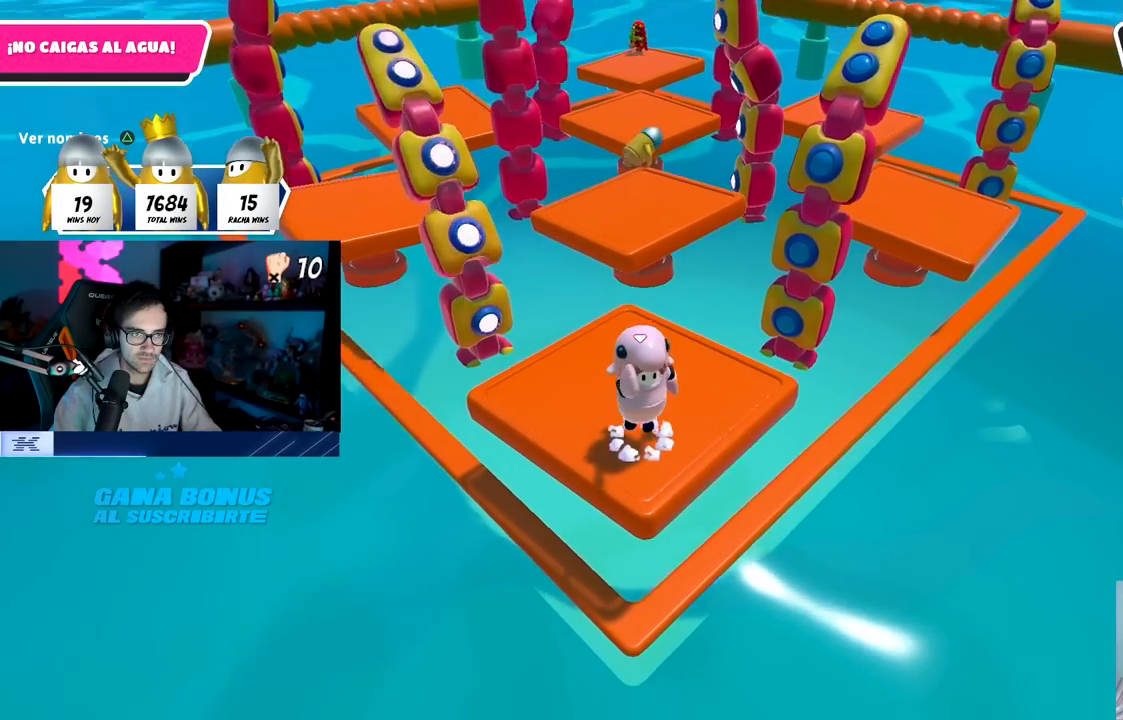
{"buttons": [], "left_stick": "center", "right_stick": "center", "events": [[283, "CROSS", "up"]]}
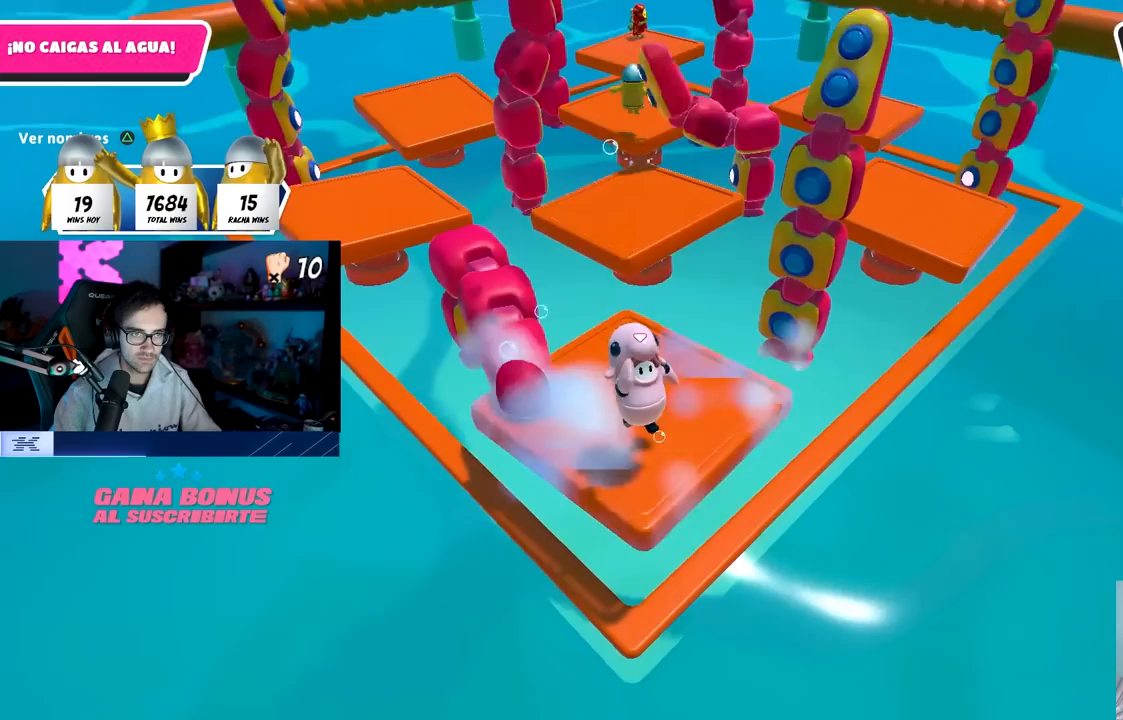
{"buttons": [], "left_stick": "left", "right_stick": "center", "events": [[417, "left_stick", "left"]]}
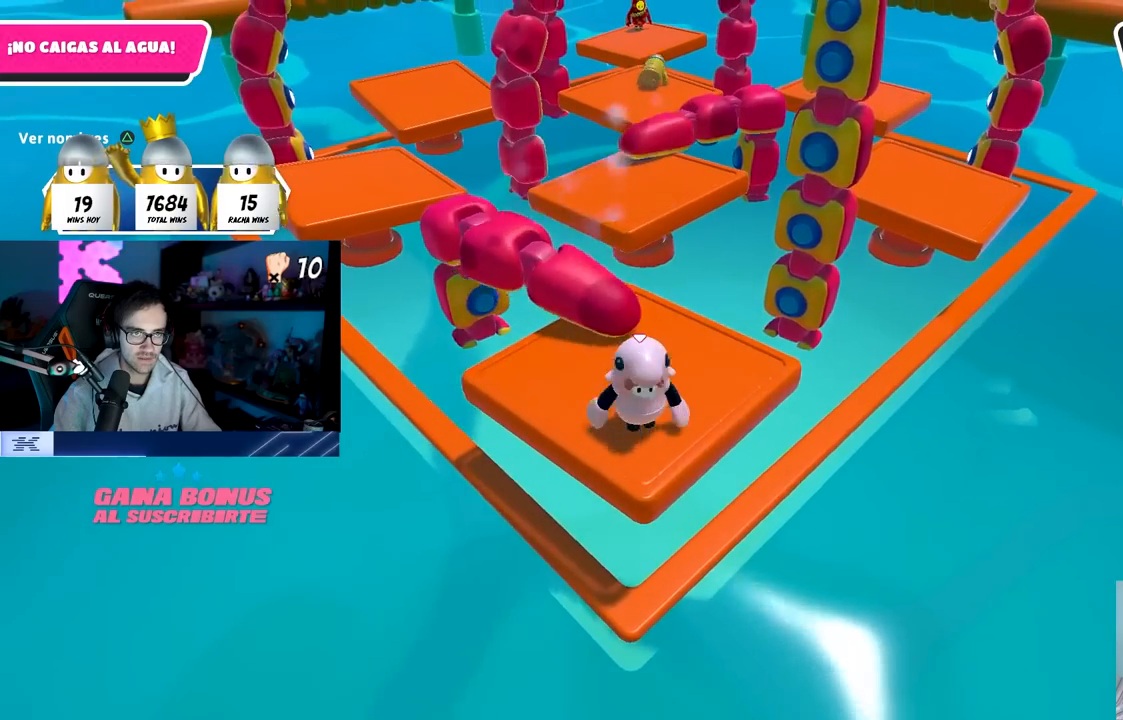
{"buttons": [], "left_stick": "left", "right_stick": "center", "events": [[17, "left_stick", "center"], [83, "left_stick", "right"], [183, "left_stick", "center"], [250, "left_stick", "left"], [350, "left_stick", "center"], [500, "left_stick", "left"]]}
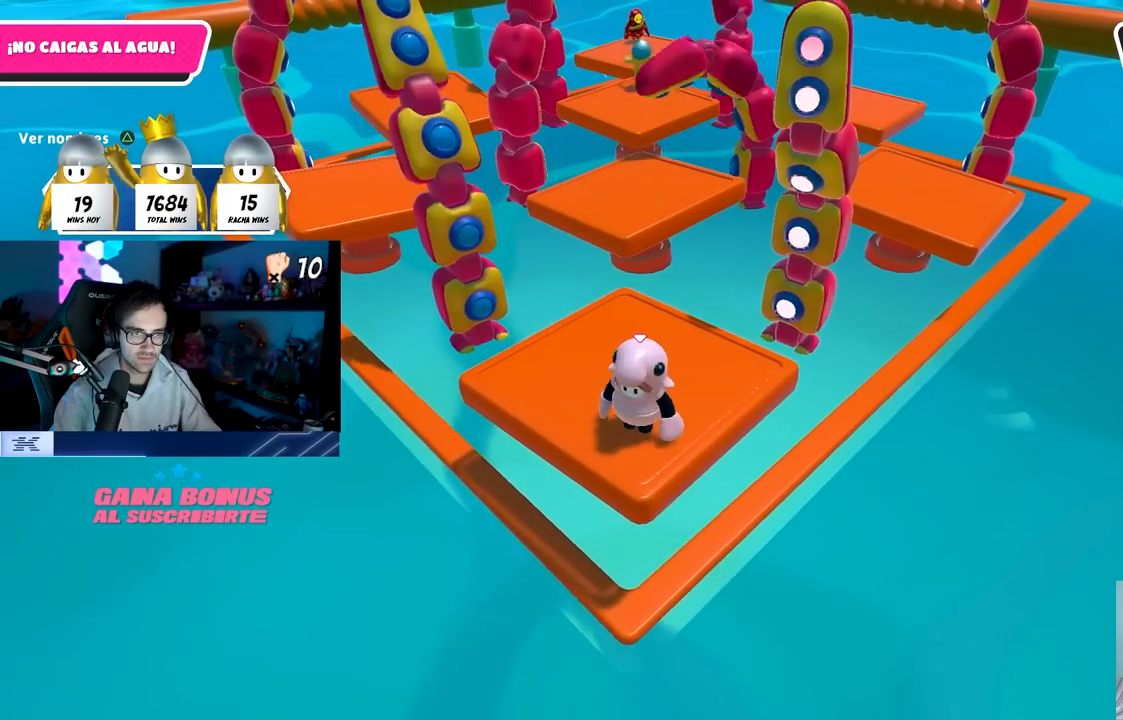
{"buttons": [], "left_stick": "left", "right_stick": "center", "events": [[117, "left_stick", "center"], [317, "left_stick", "right"], [400, "left_stick", "center"], [467, "left_stick", "left"]]}
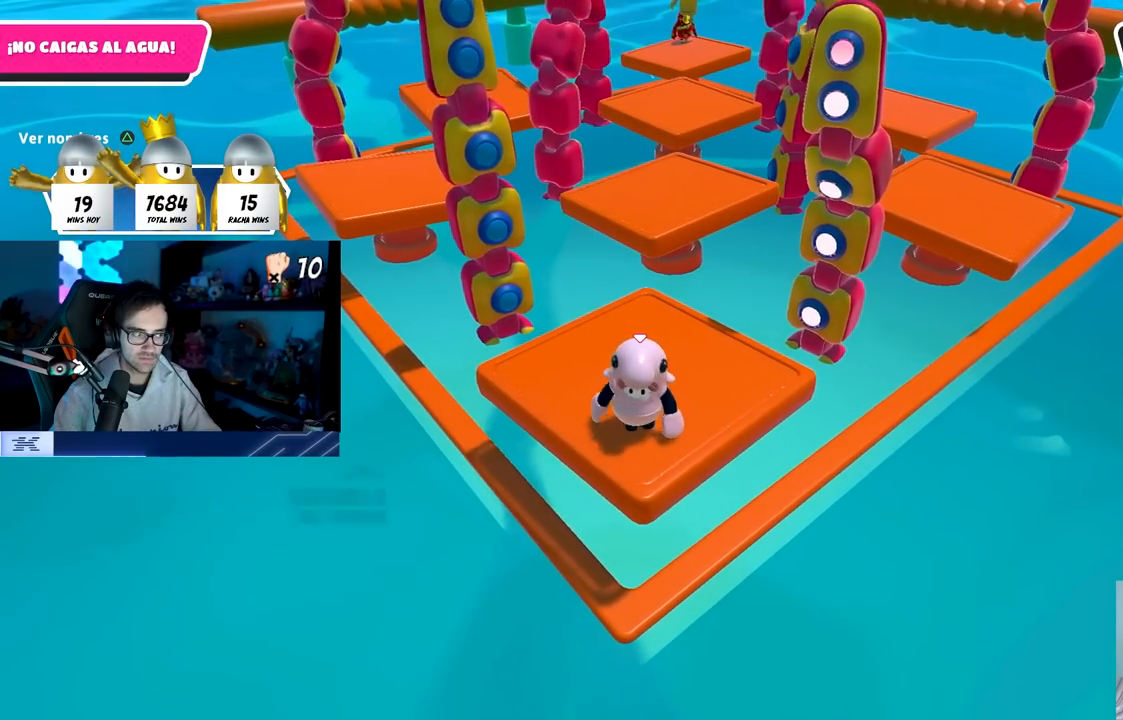
{"buttons": [], "left_stick": "center", "right_stick": "center", "events": [[33, "left_stick", "center"]]}
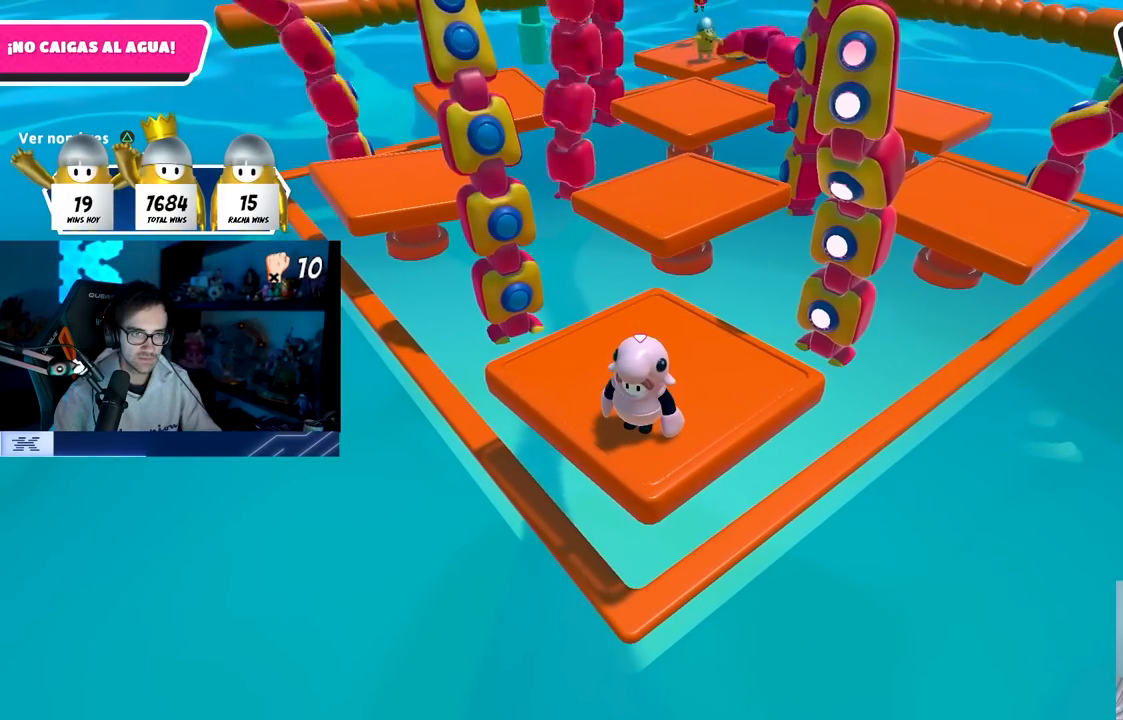
{"buttons": [], "left_stick": "center", "right_stick": "center", "events": []}
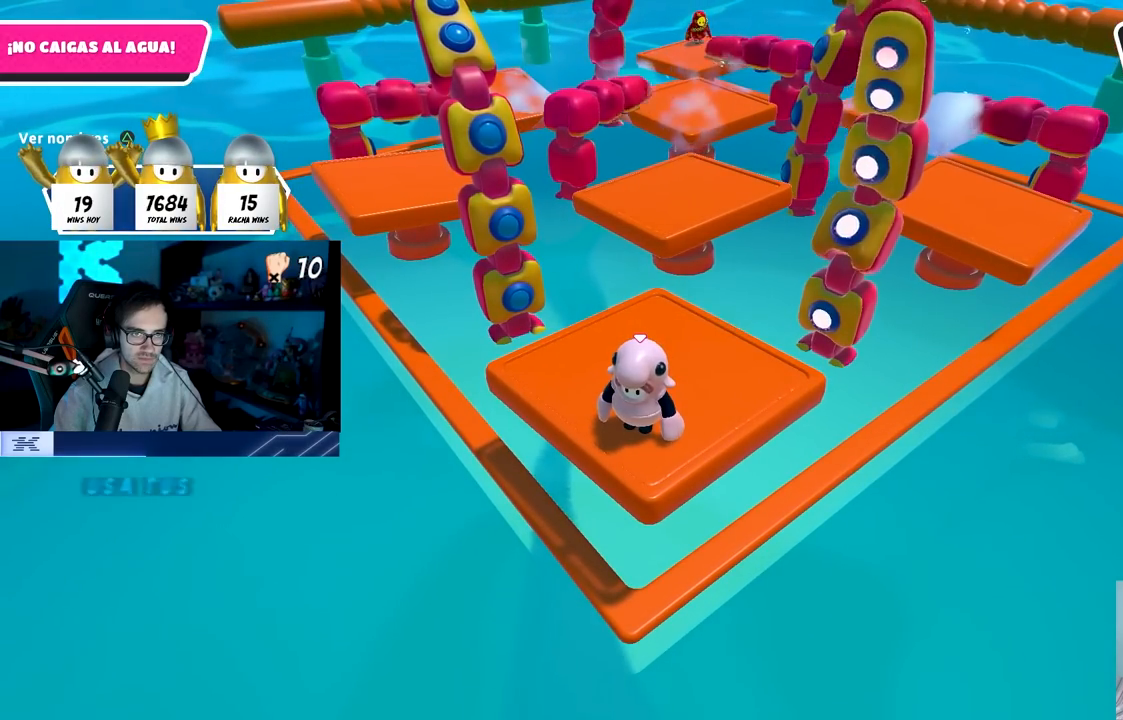
{"buttons": ["CROSS"], "left_stick": "center", "right_stick": "center", "events": [[167, "CROSS", "down"]]}
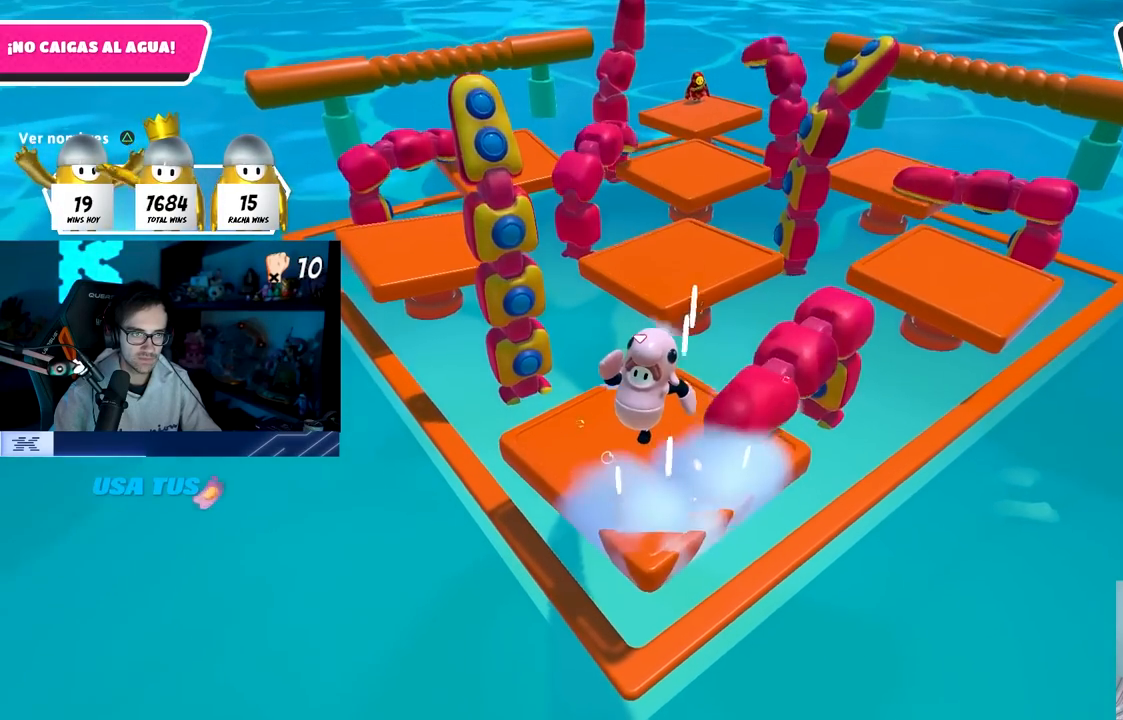
{"buttons": [], "left_stick": "left", "right_stick": "center", "events": [[33, "CROSS", "up"], [33, "left_stick", "right"], [117, "left_stick", "center"], [183, "left_stick", "left"], [250, "left_stick", "center"], [317, "left_stick", "right"], [417, "left_stick", "center"], [483, "left_stick", "left"]]}
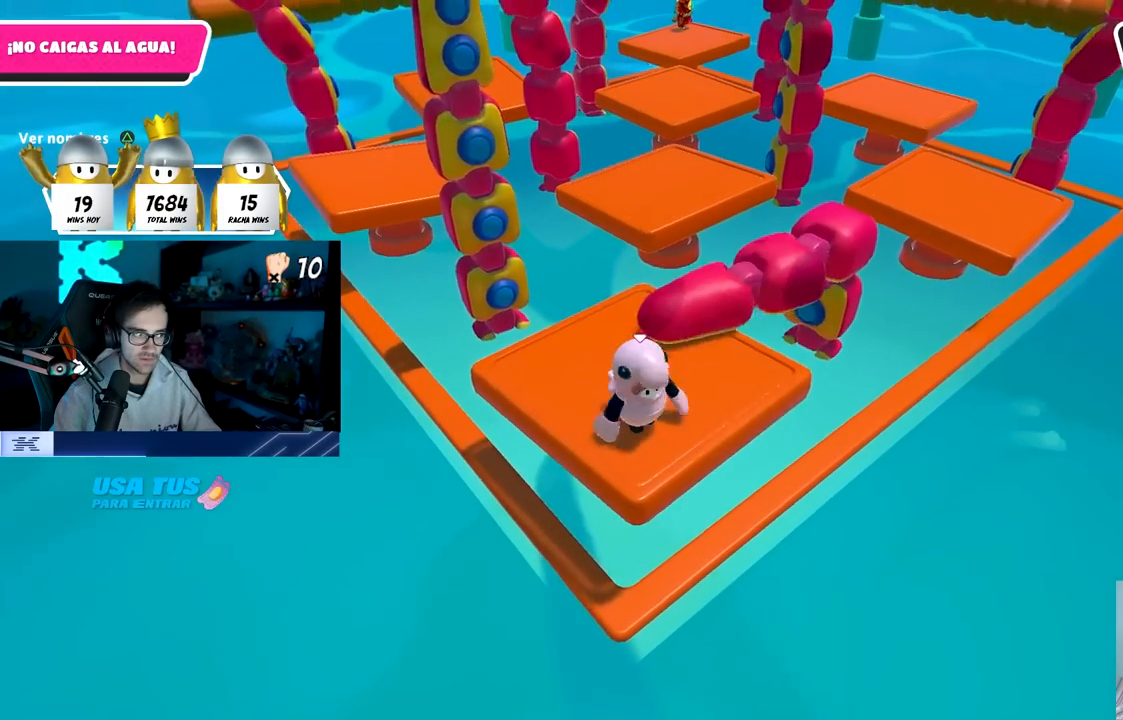
{"buttons": [], "left_stick": "center", "right_stick": "center", "events": [[67, "left_stick", "center"], [317, "left_stick", "right"], [417, "left_stick", "center"]]}
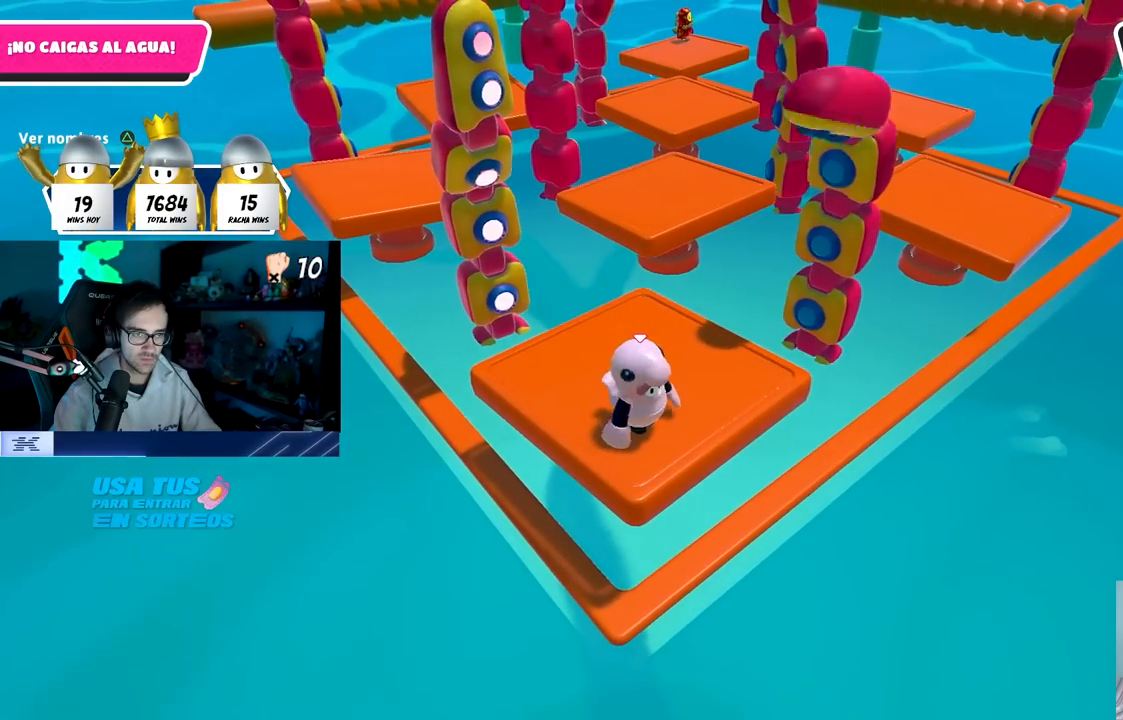
{"buttons": [], "left_stick": "center", "right_stick": "center", "events": [[150, "left_stick", "down-right"], [267, "left_stick", "center"]]}
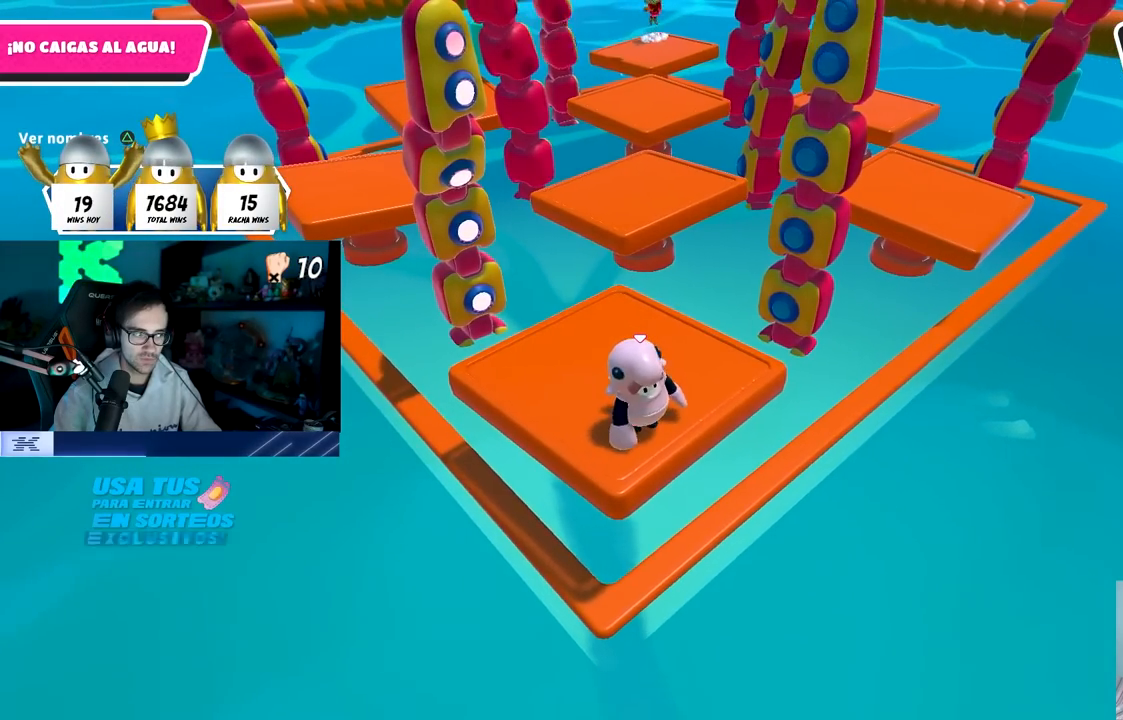
{"buttons": [], "left_stick": "center", "right_stick": "center", "events": []}
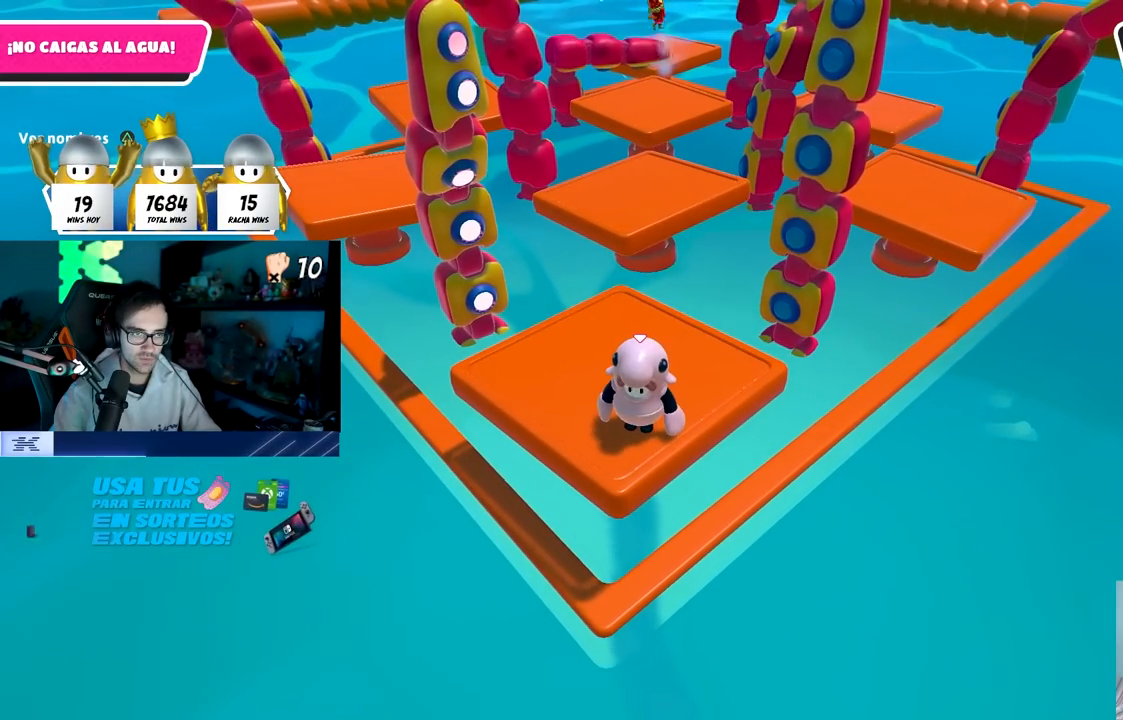
{"buttons": [], "left_stick": "center", "right_stick": "center", "events": []}
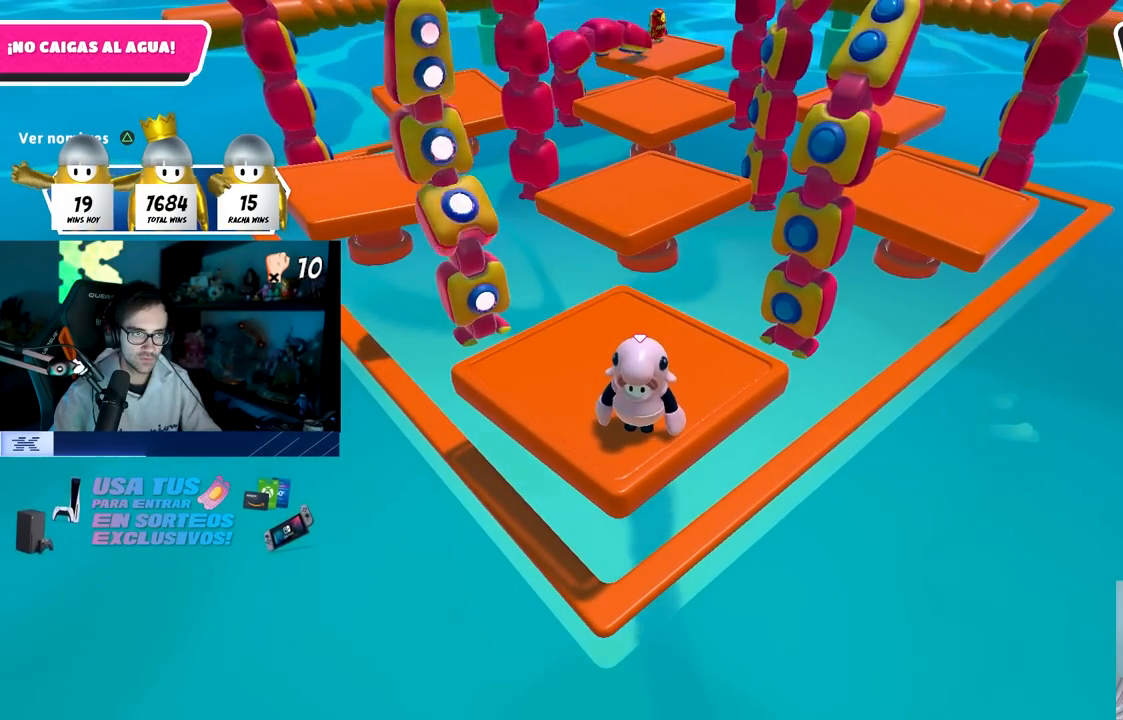
{"buttons": [], "left_stick": "right", "right_stick": "center", "events": [[50, "CROSS", "down"], [283, "left_stick", "left"], [350, "CROSS", "up"], [400, "left_stick", "center"], [483, "left_stick", "right"]]}
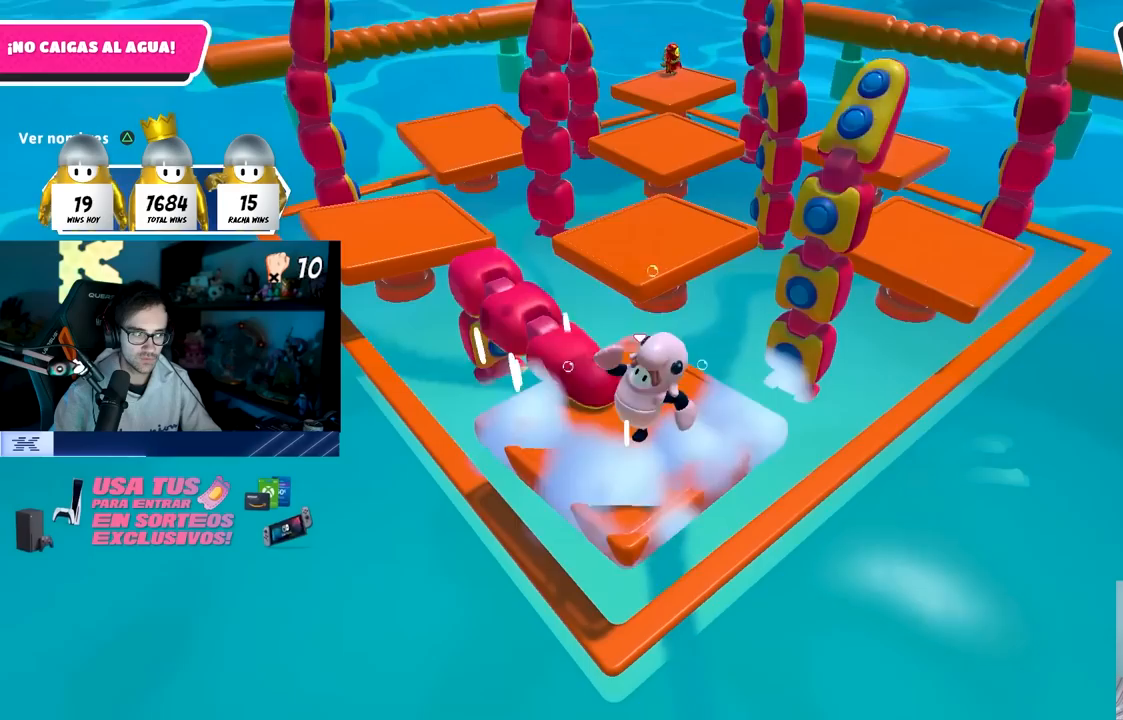
{"buttons": [], "left_stick": "center", "right_stick": "center", "events": [[117, "left_stick", "left"], [200, "left_stick", "center"], [267, "left_stick", "right"], [400, "left_stick", "left"], [500, "left_stick", "center"]]}
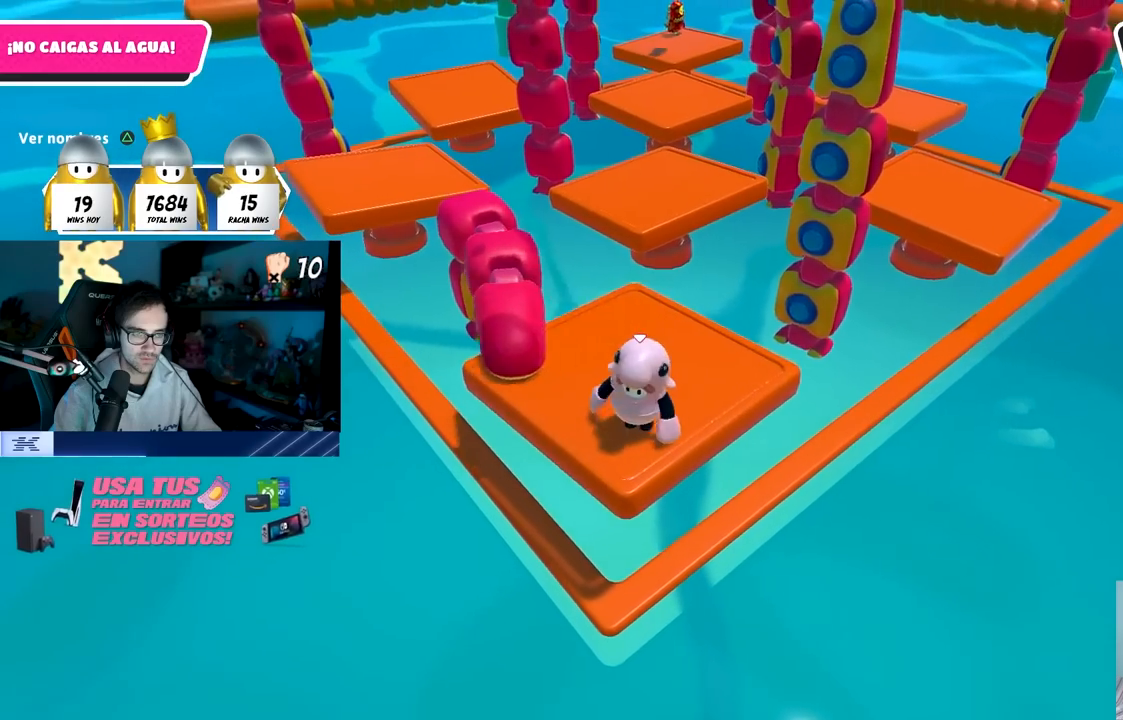
{"buttons": [], "left_stick": "left", "right_stick": "center", "events": [[417, "left_stick", "left"]]}
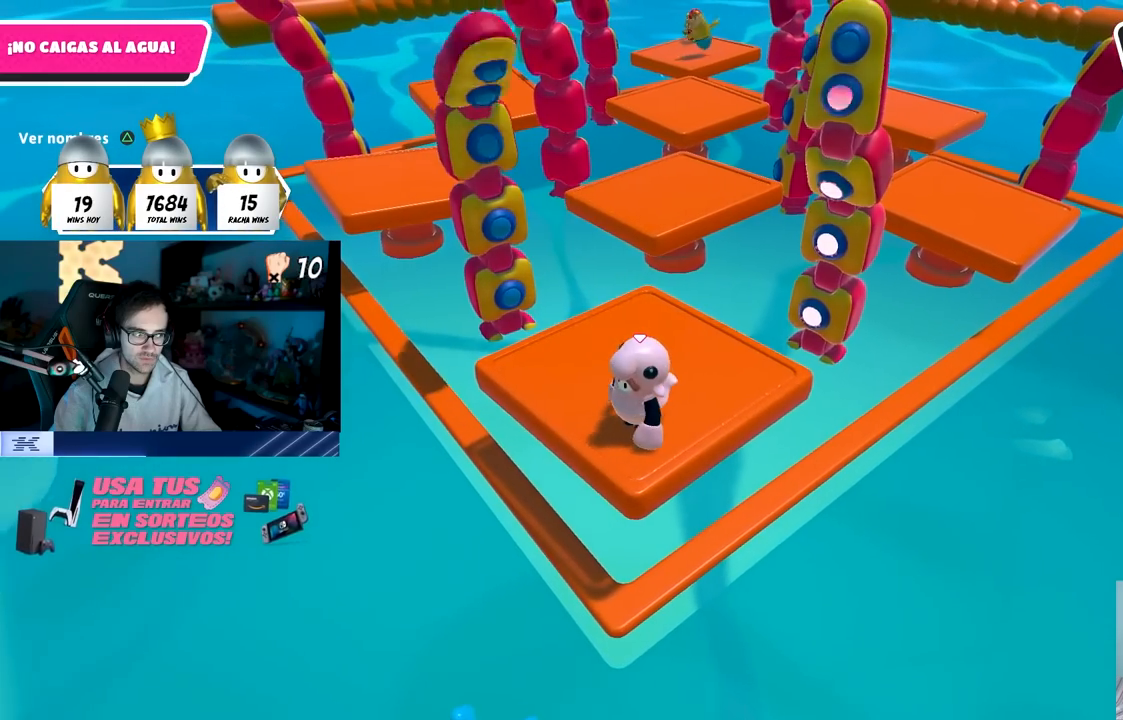
{"buttons": [], "left_stick": "center", "right_stick": "center", "events": [[17, "left_stick", "center"]]}
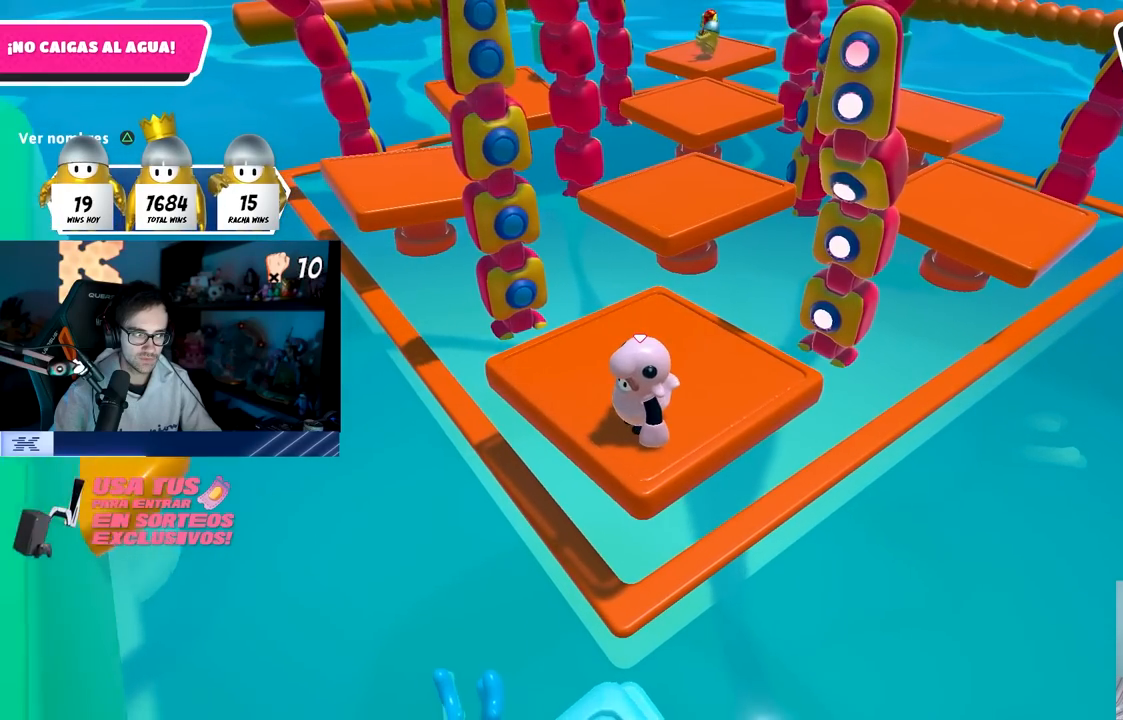
{"buttons": [], "left_stick": "center", "right_stick": "center", "events": []}
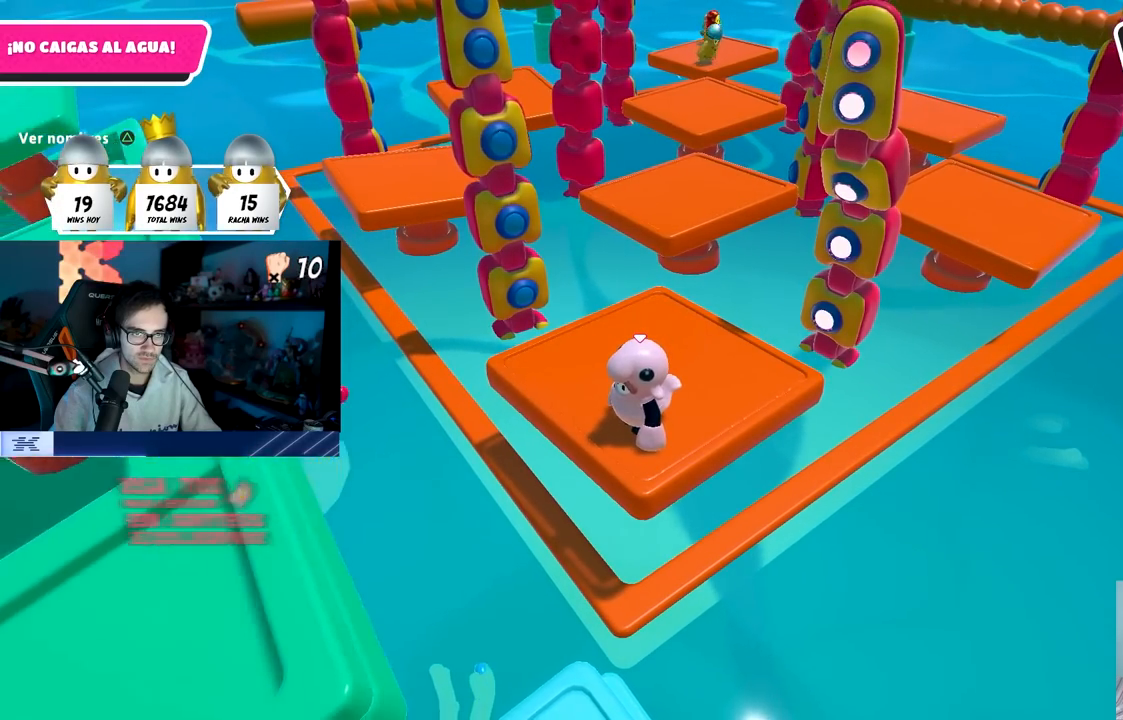
{"buttons": [], "left_stick": "center", "right_stick": "center", "events": []}
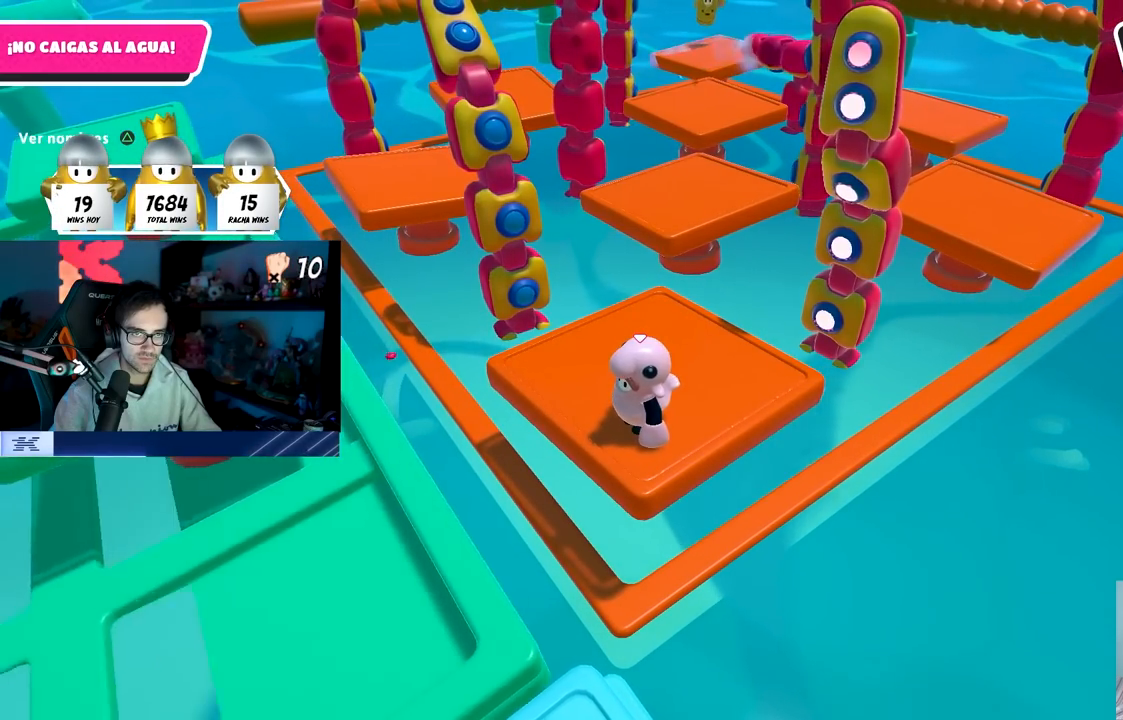
{"buttons": [], "left_stick": "center", "right_stick": "center", "events": [[283, "CROSS", "down"], [483, "CROSS", "up"]]}
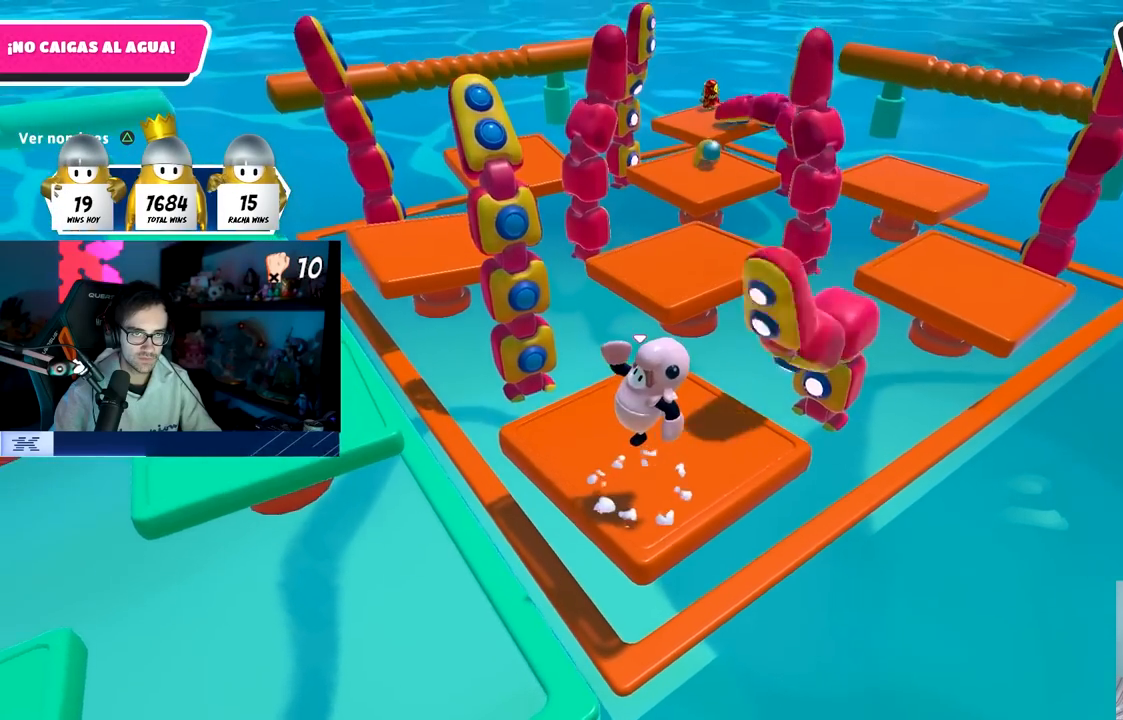
{"buttons": [], "left_stick": "center", "right_stick": "right", "events": [[150, "right_stick", "down-right"], [267, "right_stick", "right"]]}